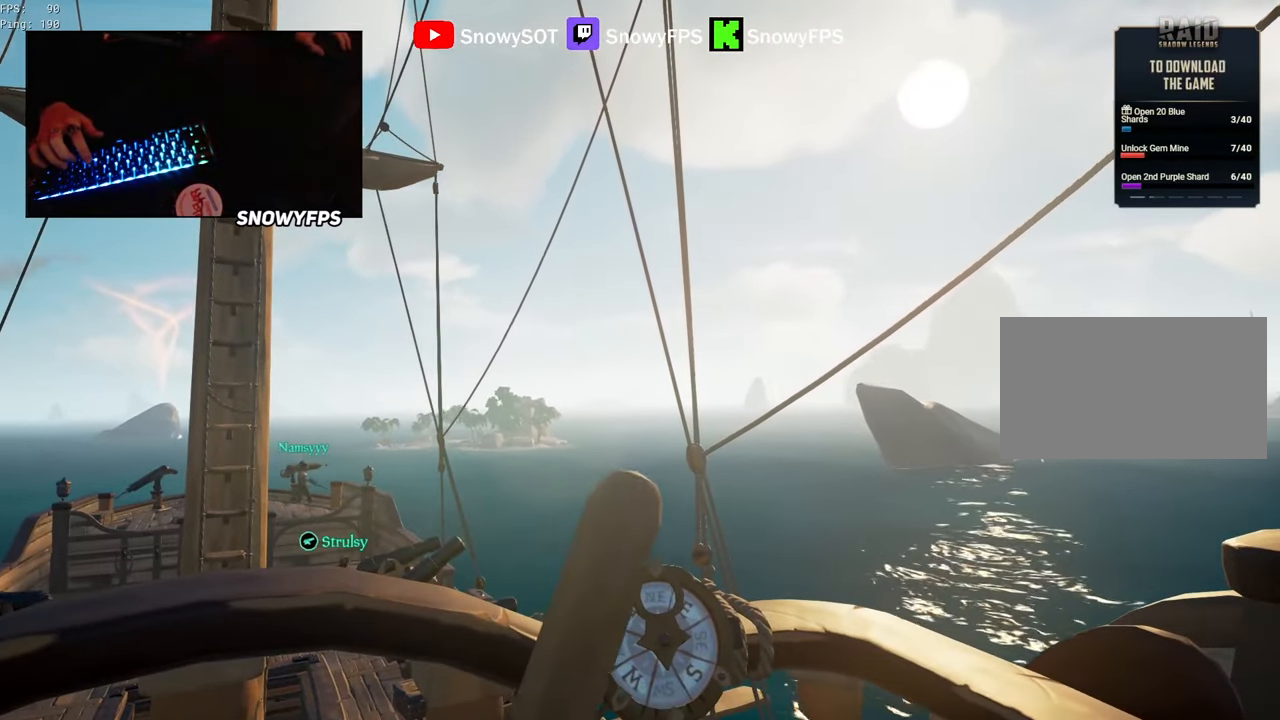
Gameplay with keyboard and mouse; each line is a JSON object with the keys and mouse buttons held at the frame after it. "events" lists presses ("down") and releases ("up") of "1", "2", "3", "4", "5", "a", "alt", "c", "caps_lock", "ctrl", "d", "e", "f", "g", "q", "r", "s", "shift", "space", "t", "tab", "v", "w", "x", "z", "mouse_left", "mouse_wheel" and "mouse_right" between this image and that frame as [ms after this image, input, new state], when the widget could be followed in between. "mouse_left", "mouse_wheel", "mouse_right" = the "left", "wheel", "right" buttons of the "mouse" list. No other keys are recorded. "wheel" means that the mouse wheel is clicked or scrolled. "mouse_move" is the direction in which the mouse moves at that frame (one of eight, or "still"), when it could be read.
{"keys": ["d"], "mouse": [], "mouse_move": "still", "events": [[200, "d", "down"]]}
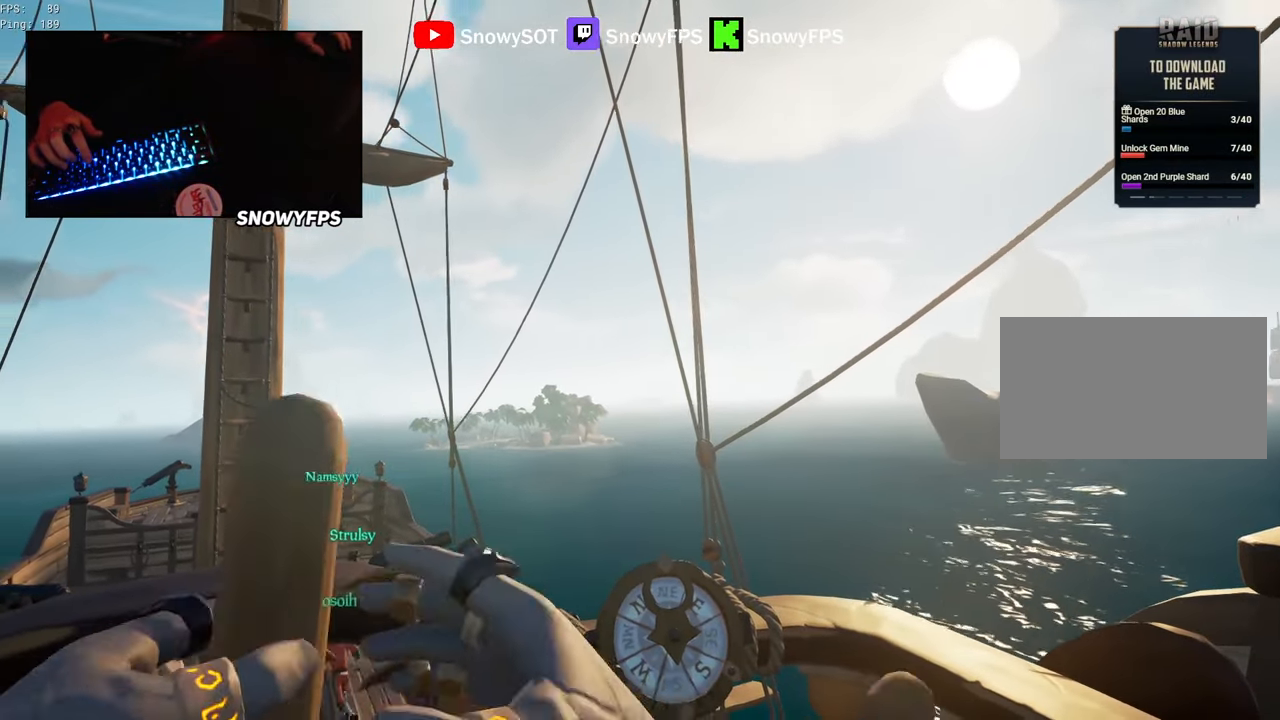
{"keys": ["d"], "mouse": [], "mouse_move": "still", "events": []}
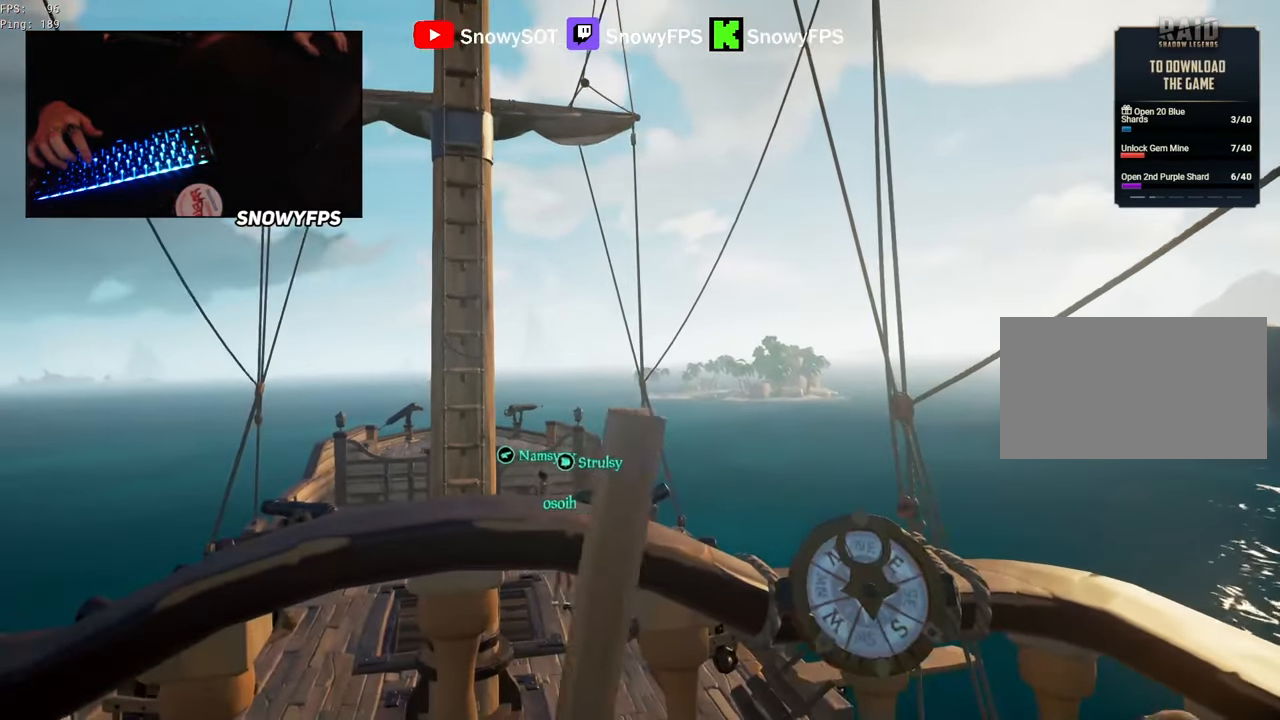
{"keys": ["d"], "mouse": [], "mouse_move": "still", "events": []}
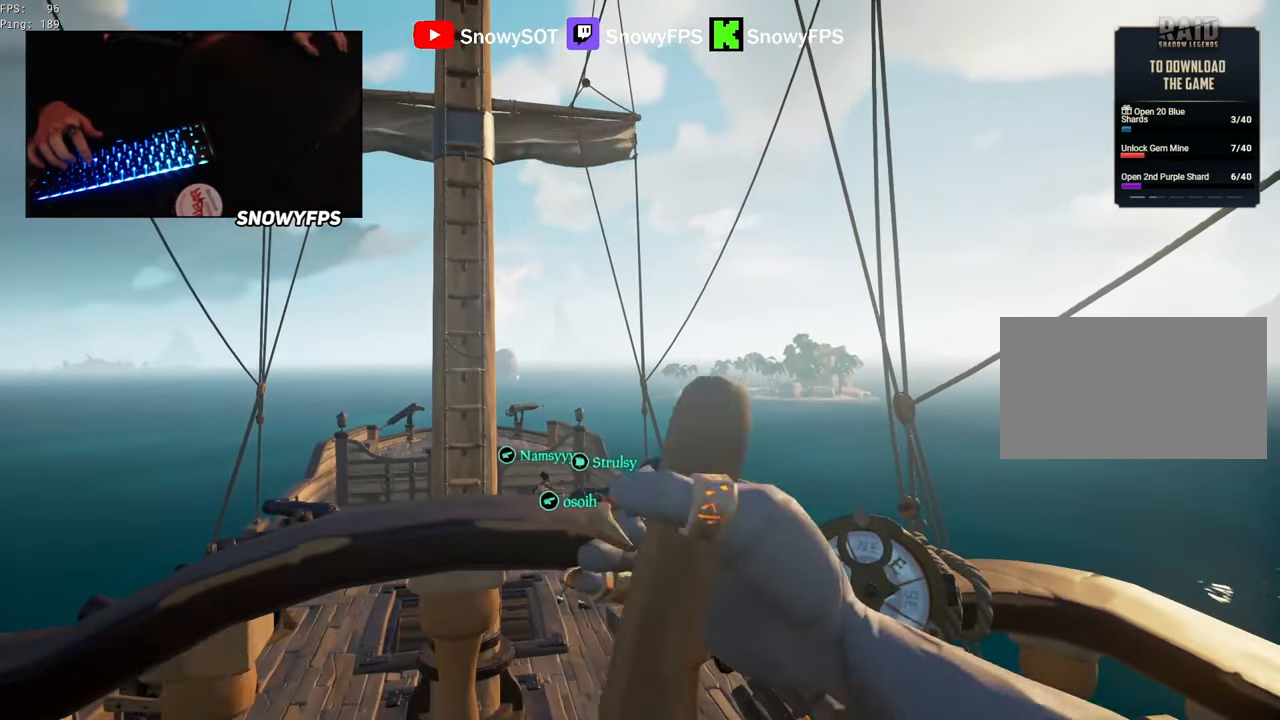
{"keys": ["d"], "mouse": [], "mouse_move": "still", "events": []}
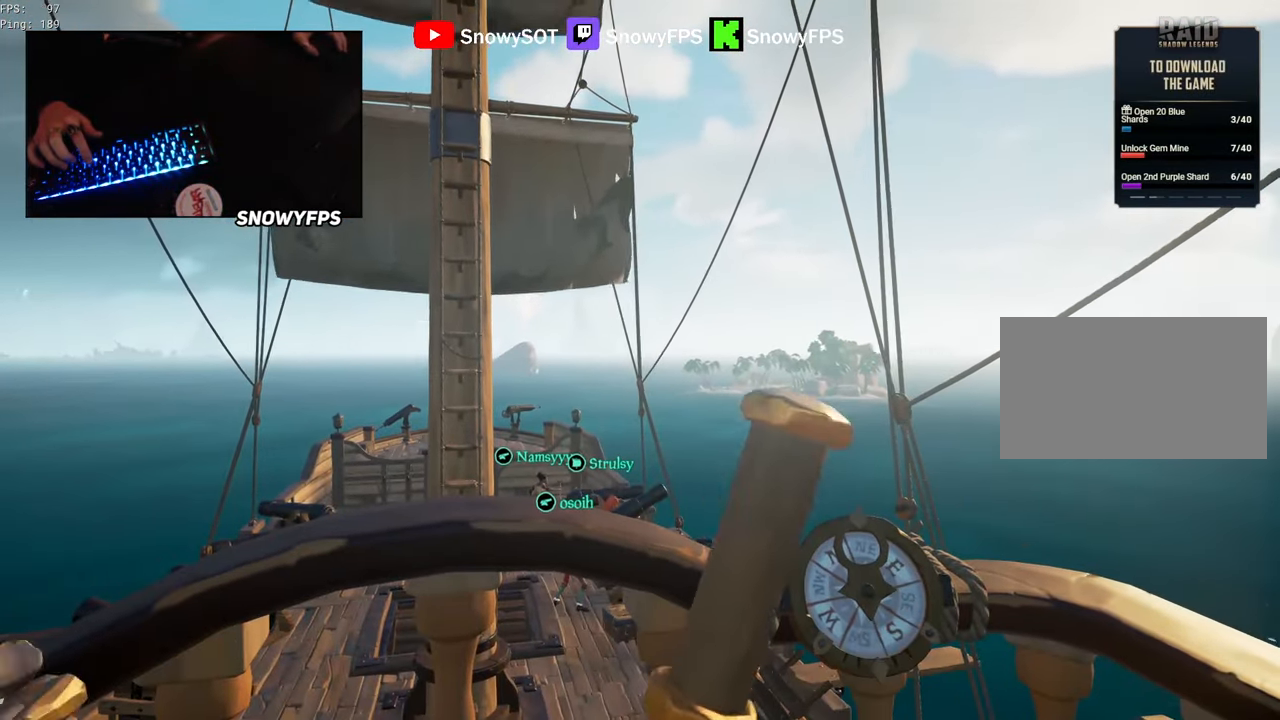
{"keys": ["d"], "mouse": [], "mouse_move": "still", "events": []}
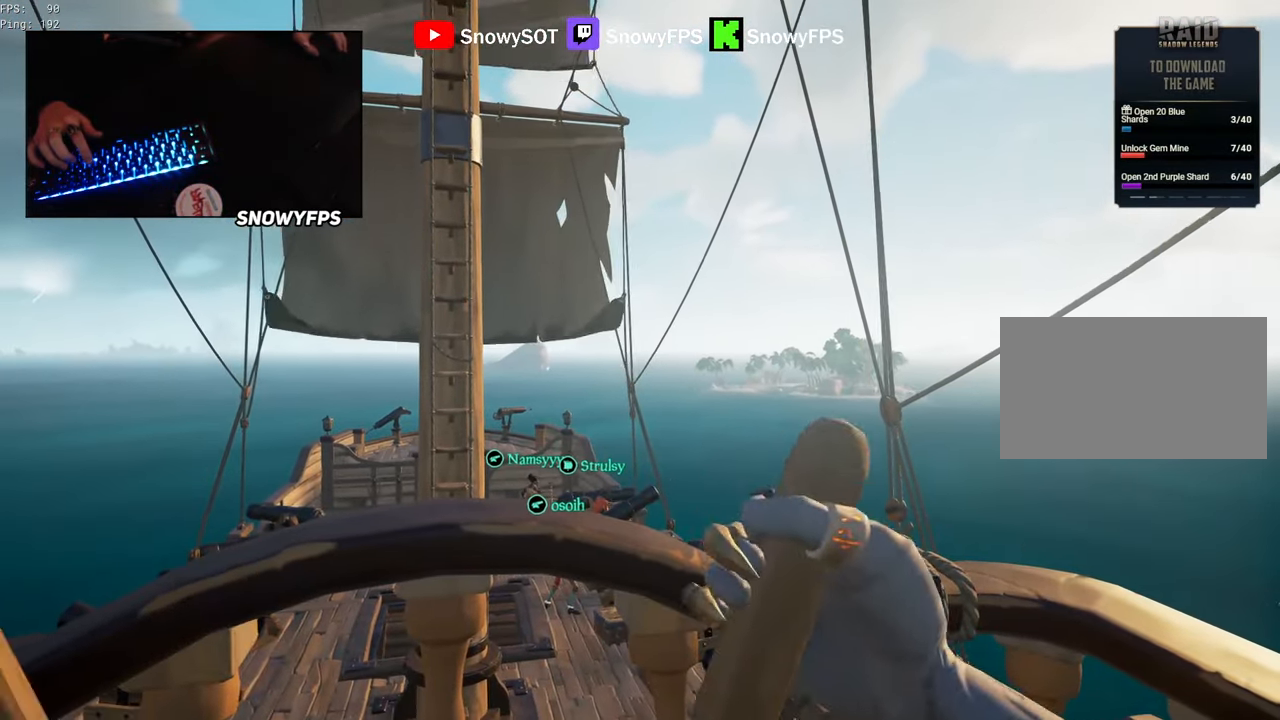
{"keys": ["d"], "mouse": [], "mouse_move": "still", "events": []}
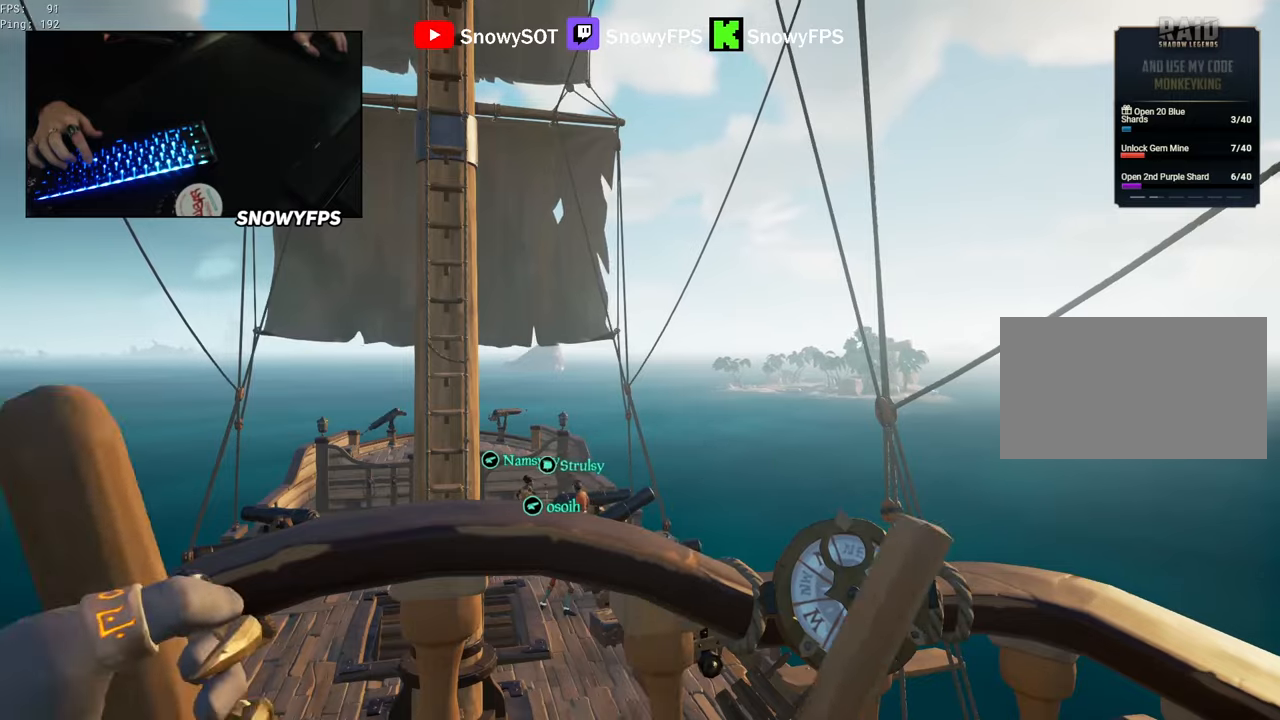
{"keys": ["d"], "mouse": [], "mouse_move": "still", "events": []}
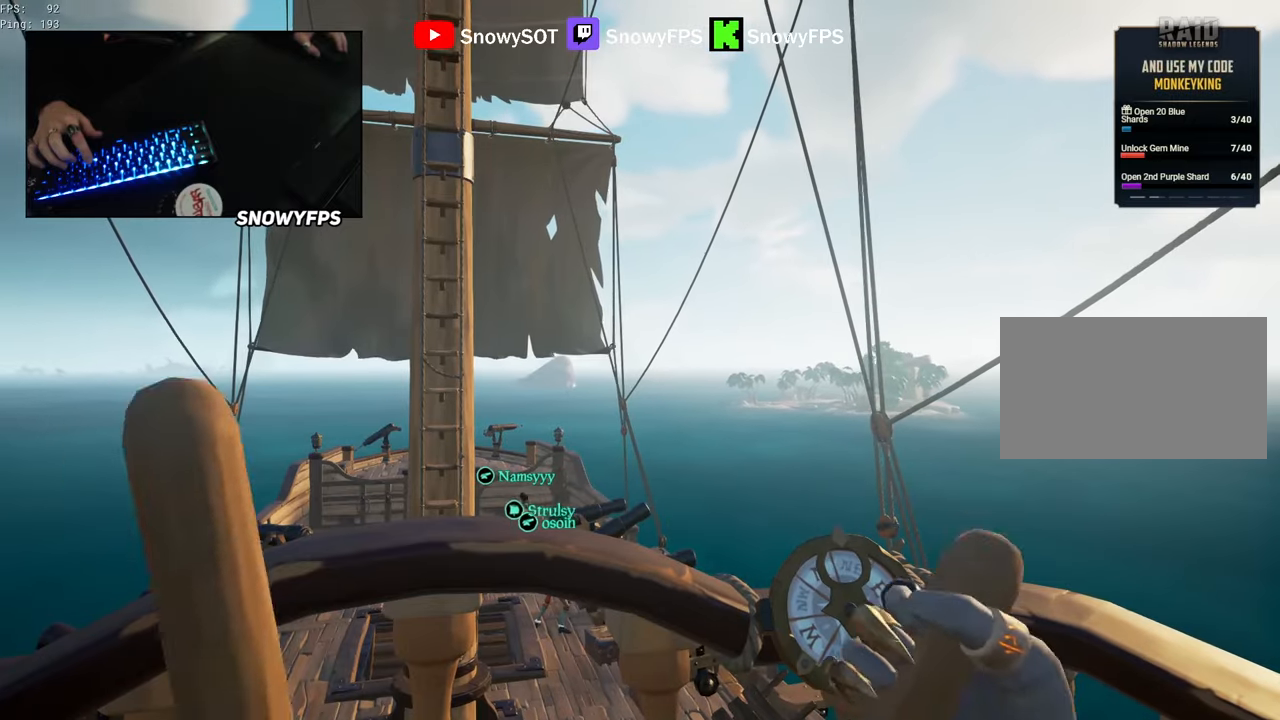
{"keys": ["d"], "mouse": [], "mouse_move": "still", "events": []}
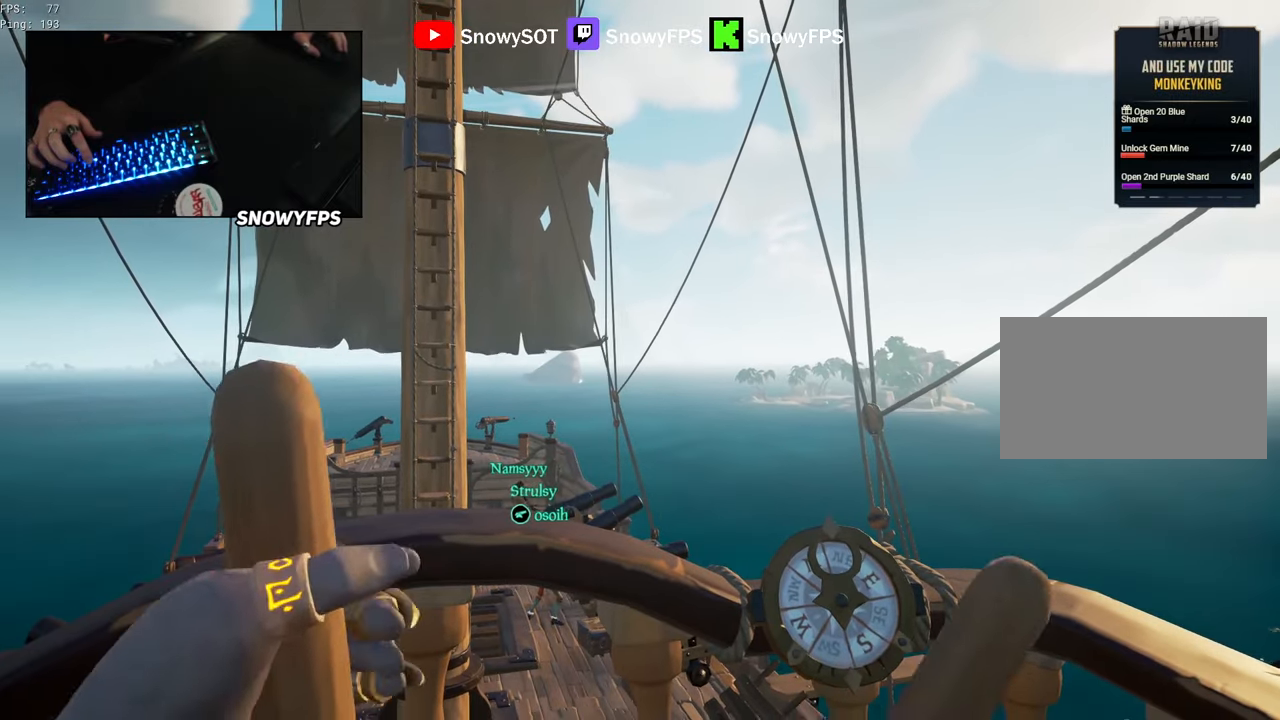
{"keys": ["d"], "mouse": [], "mouse_move": "still", "events": []}
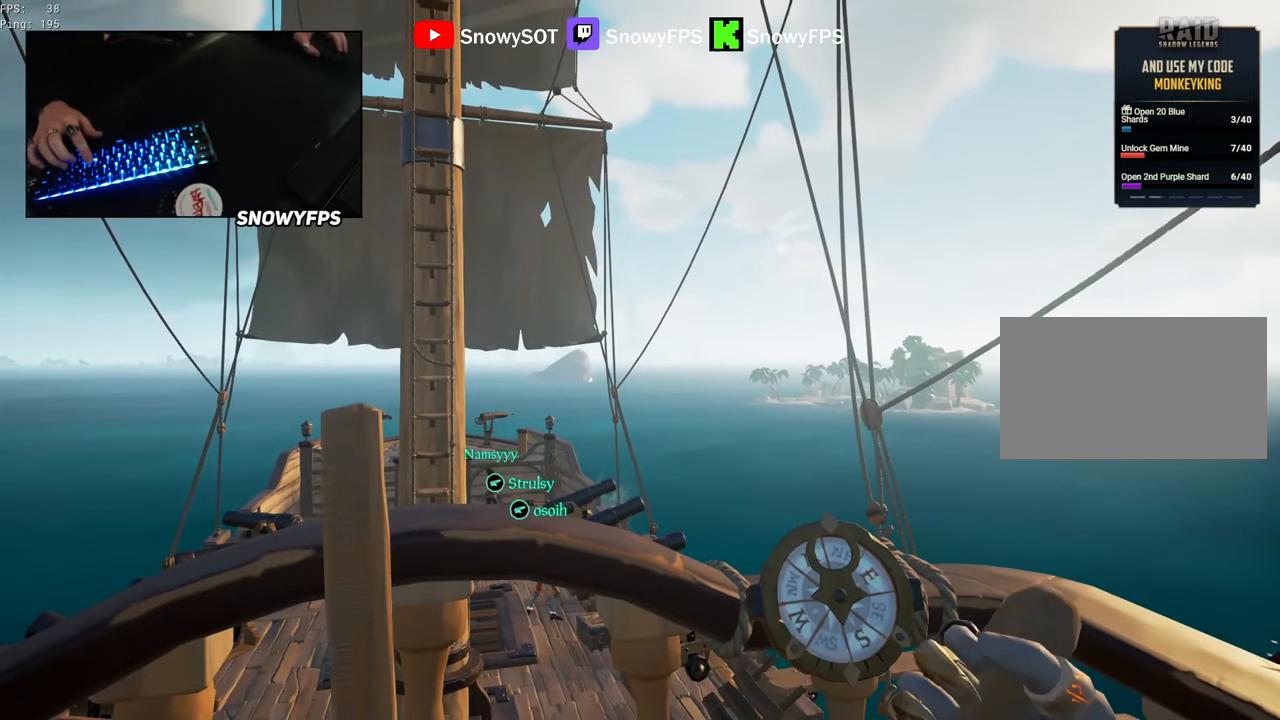
{"keys": ["d"], "mouse": [], "mouse_move": "still", "events": []}
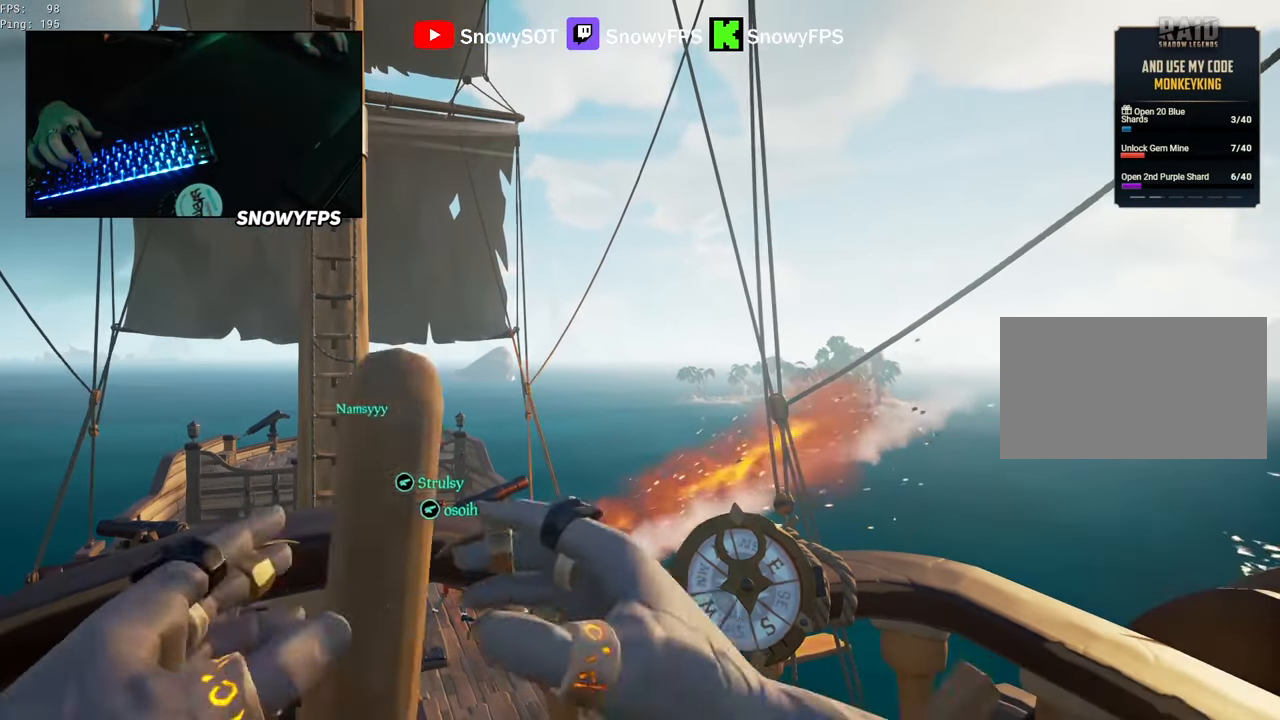
{"keys": ["d"], "mouse": [], "mouse_move": "still", "events": []}
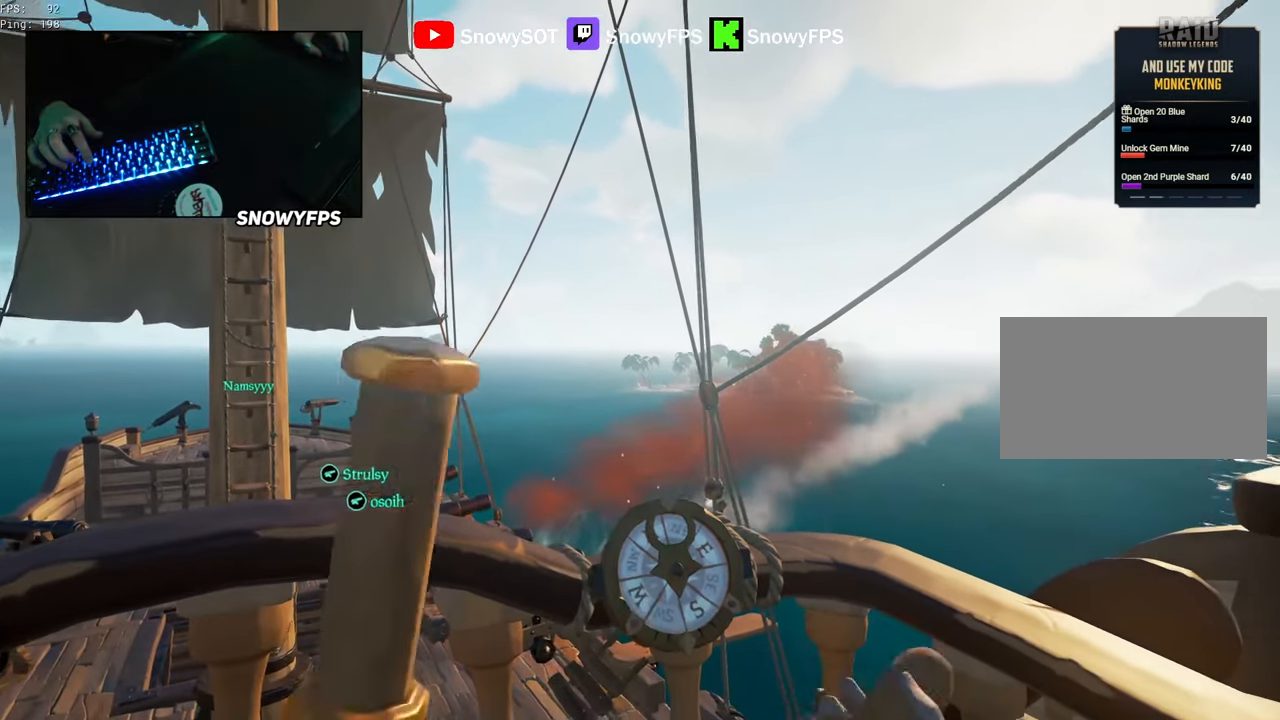
{"keys": ["d"], "mouse": [], "mouse_move": "still", "events": []}
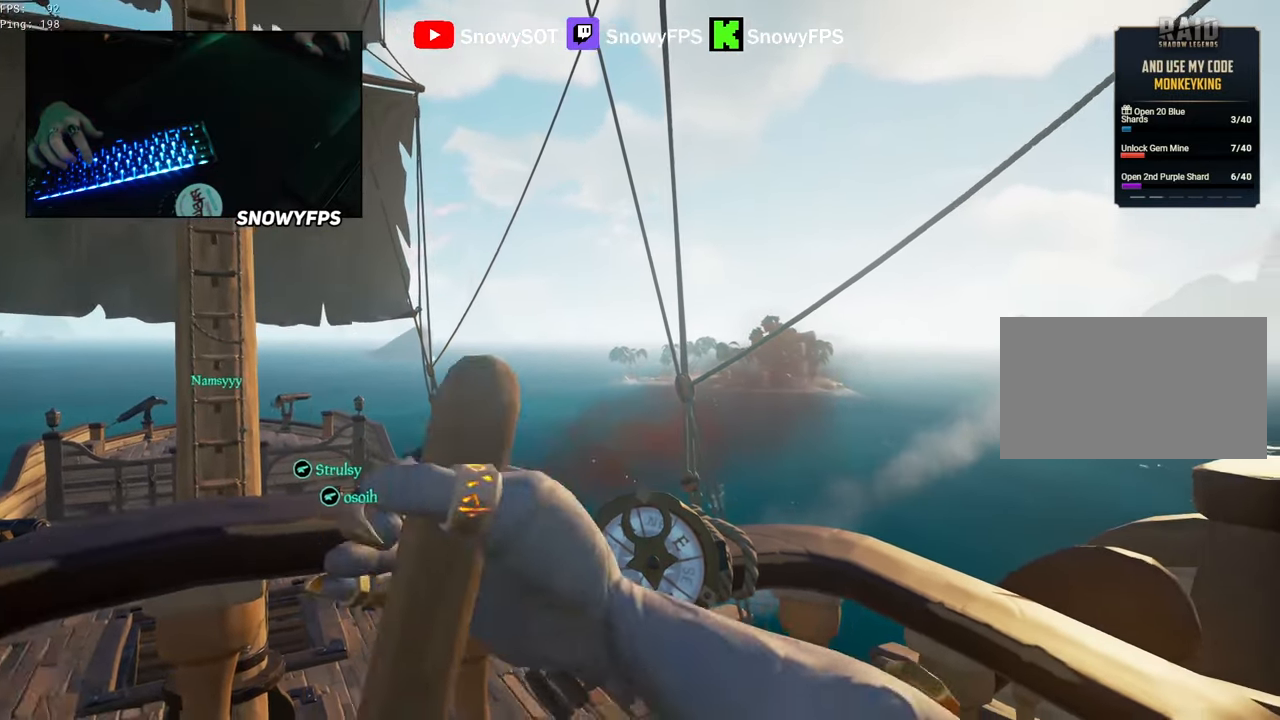
{"keys": ["d"], "mouse": [], "mouse_move": "still", "events": [[100, "d", "up"], [334, "d", "down"]]}
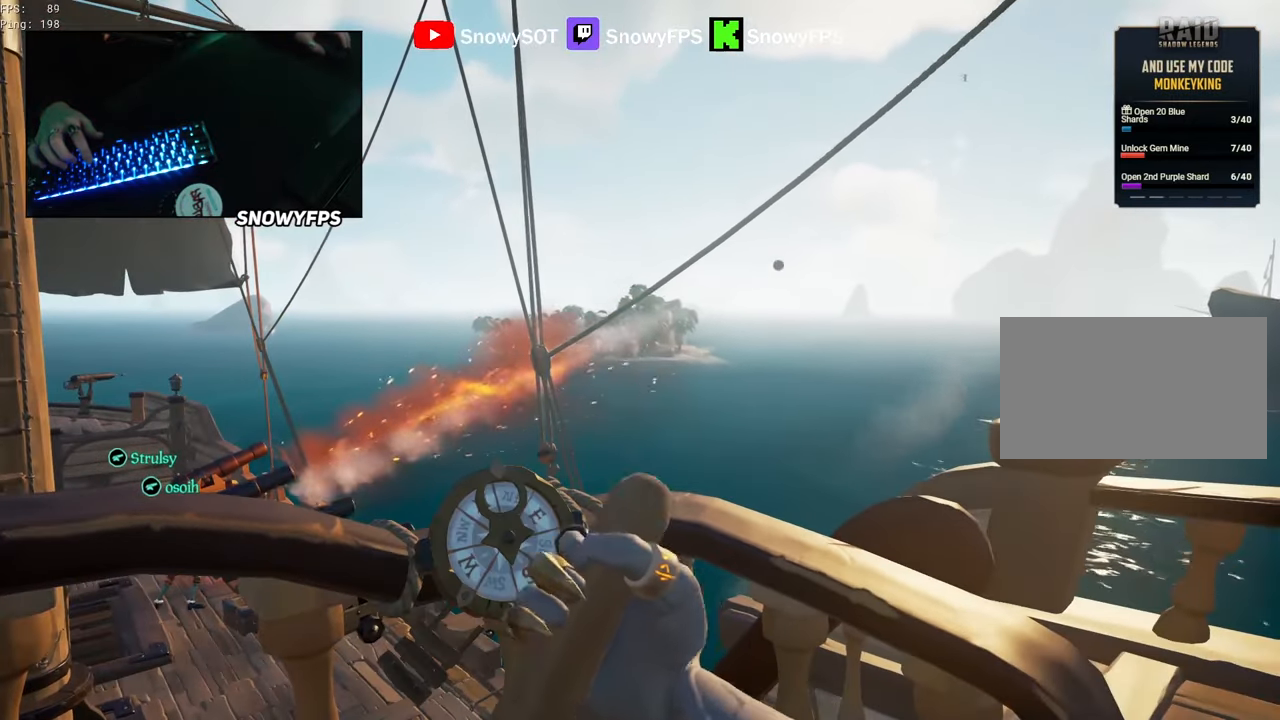
{"keys": ["d"], "mouse": [], "mouse_move": "still", "events": [[17, "d", "up"], [150, "d", "down"], [250, "d", "up"], [484, "d", "down"]]}
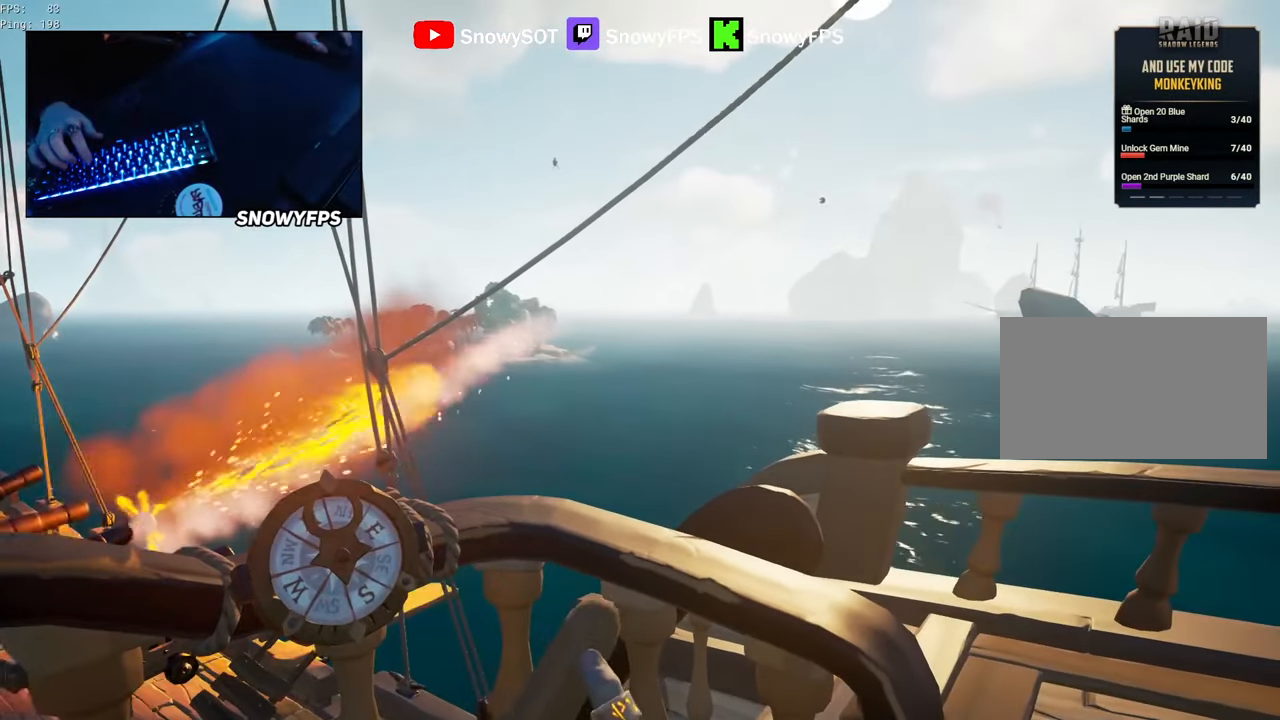
{"keys": ["a"], "mouse": [], "mouse_move": "still", "events": [[117, "d", "up"], [500, "a", "down"]]}
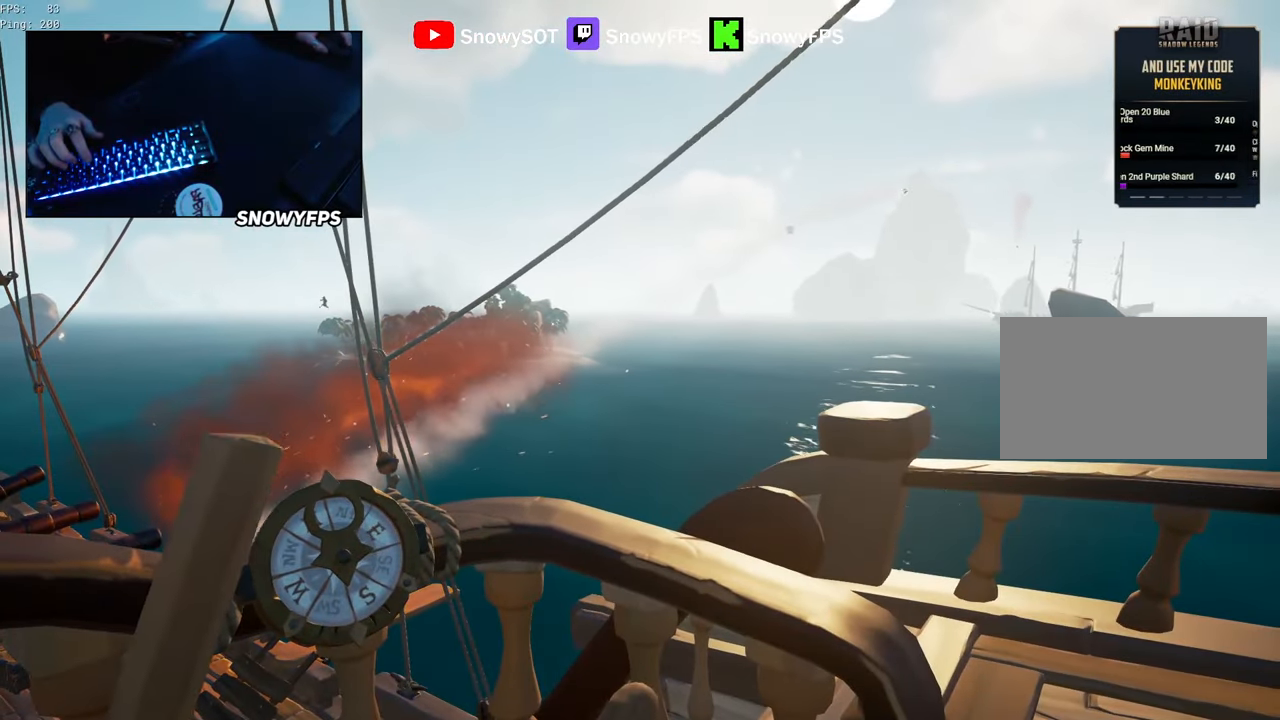
{"keys": [], "mouse": [], "mouse_move": "still", "events": [[134, "a", "up"], [367, "a", "down"], [417, "a", "up"]]}
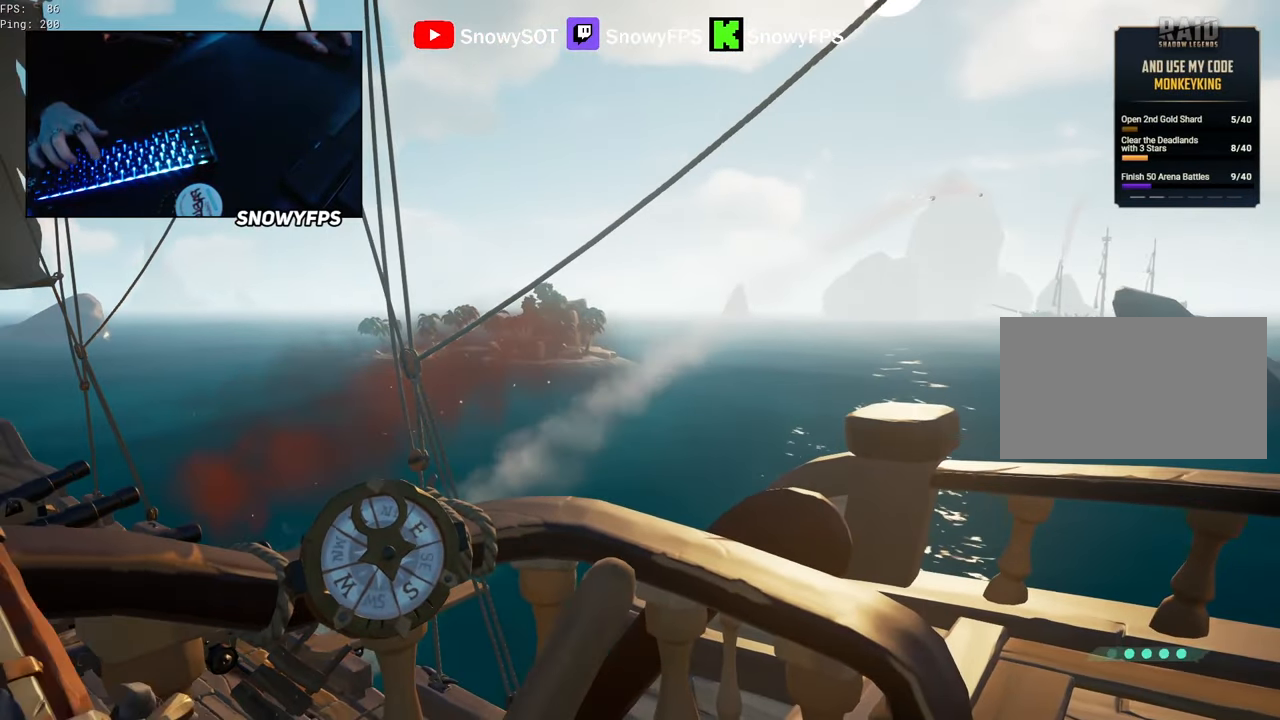
{"keys": ["w"], "mouse": [], "mouse_move": "left", "events": [[17, "f", "down"], [67, "f", "up"], [200, "d", "down"], [250, "space", "down"], [300, "mouse_right", "down"], [350, "w", "down"], [384, "d", "up"], [384, "mouse_right", "up"], [384, "space", "up"]]}
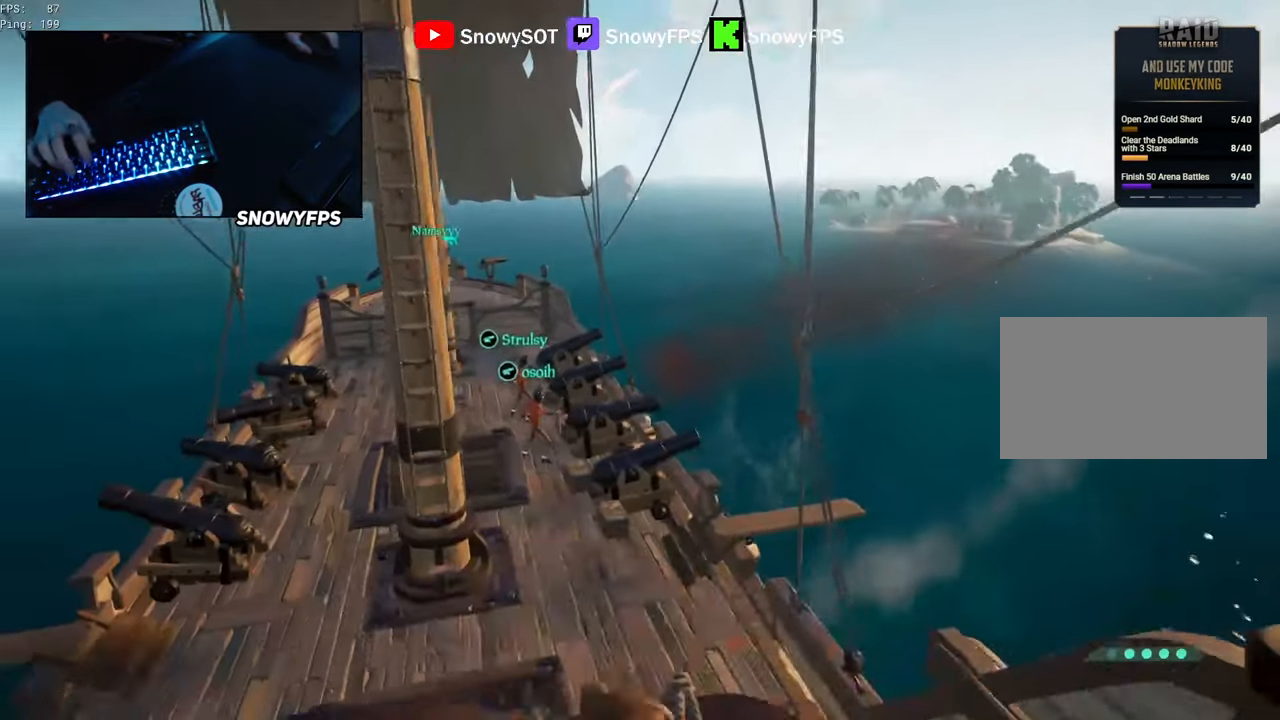
{"keys": [], "mouse": [], "mouse_move": "still", "events": [[84, "a", "down"], [167, "w", "up"], [217, "a", "up"]]}
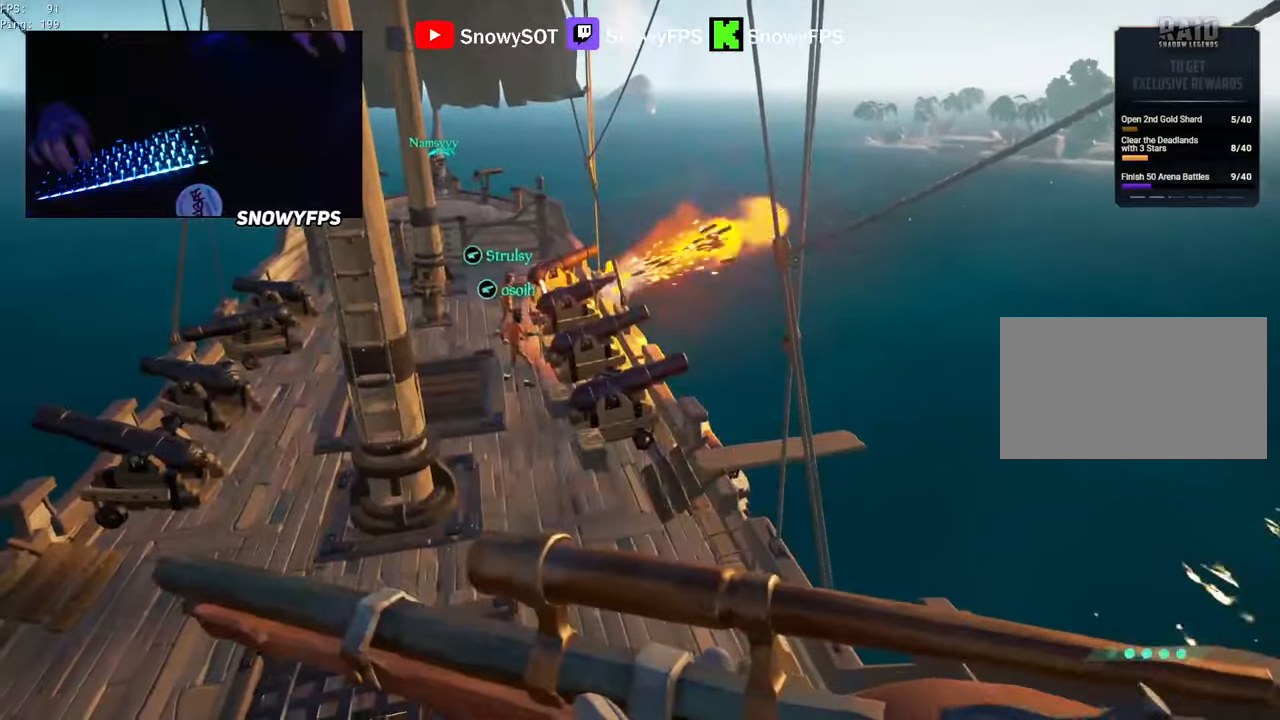
{"keys": [], "mouse": [], "mouse_move": "still", "events": []}
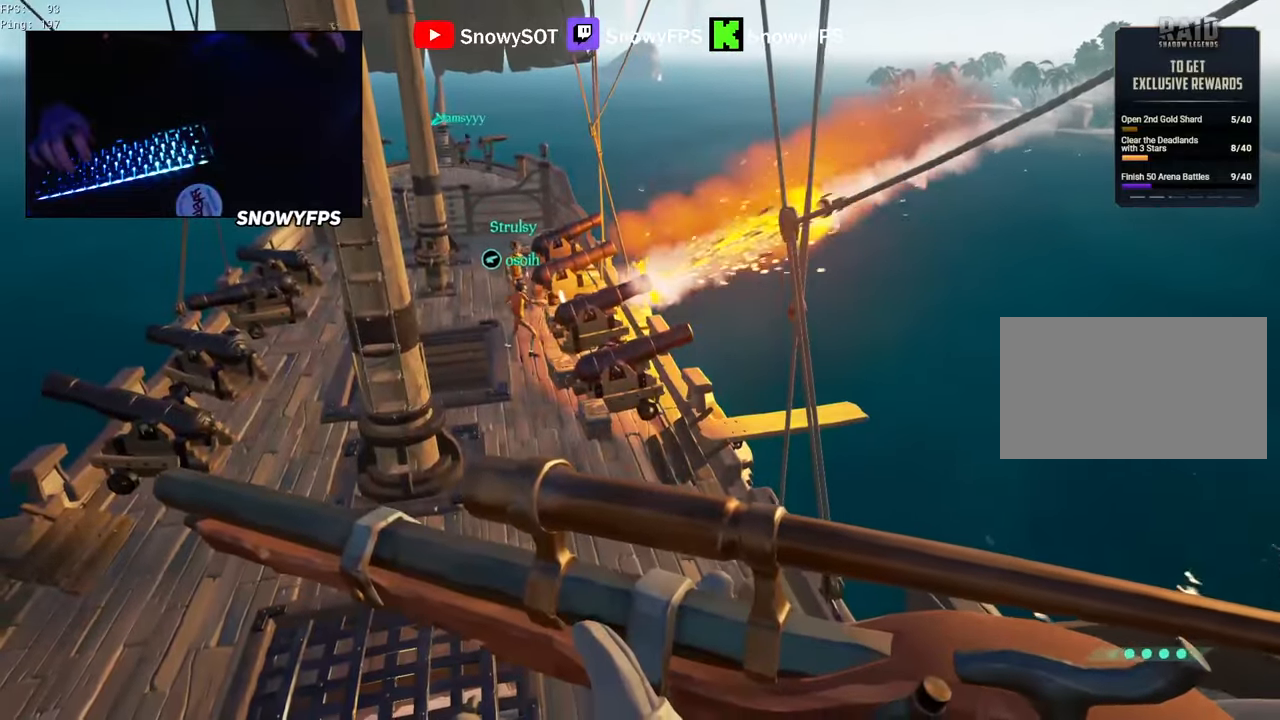
{"keys": [], "mouse": [], "mouse_move": "still", "events": [[150, "space", "down"], [250, "space", "up"]]}
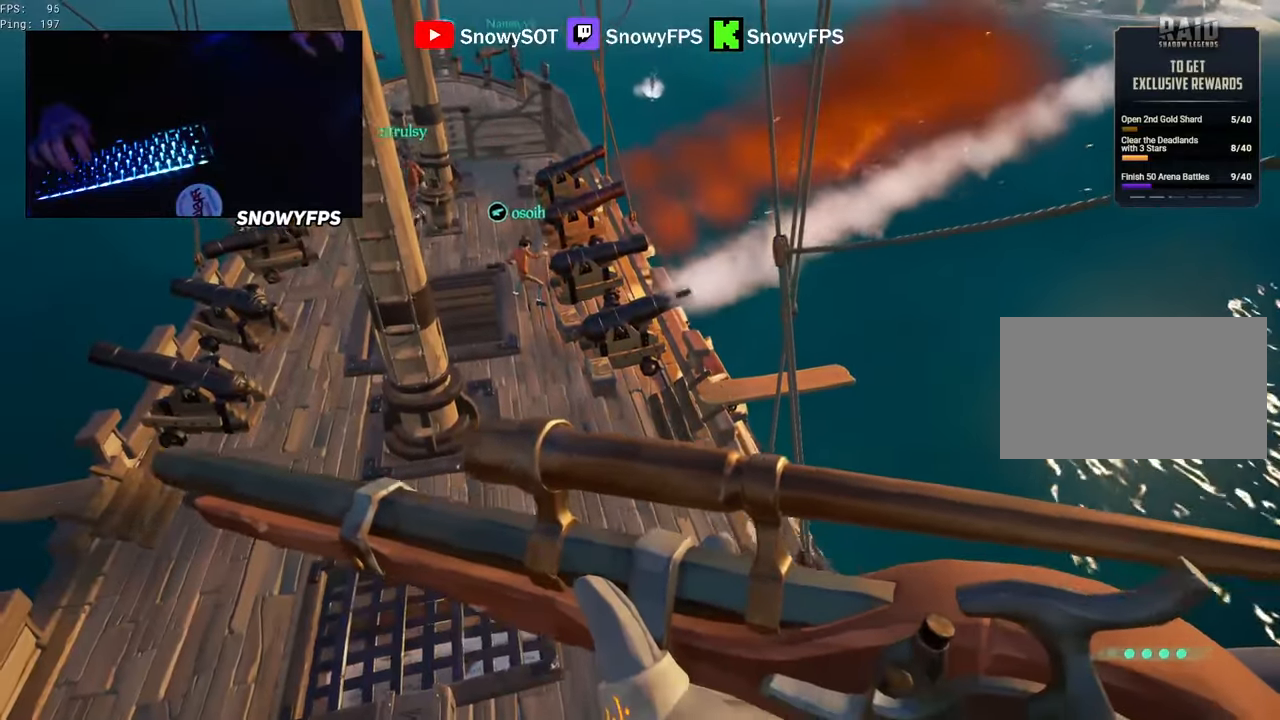
{"keys": ["space"], "mouse": [], "mouse_move": "still", "events": [[500, "space", "down"]]}
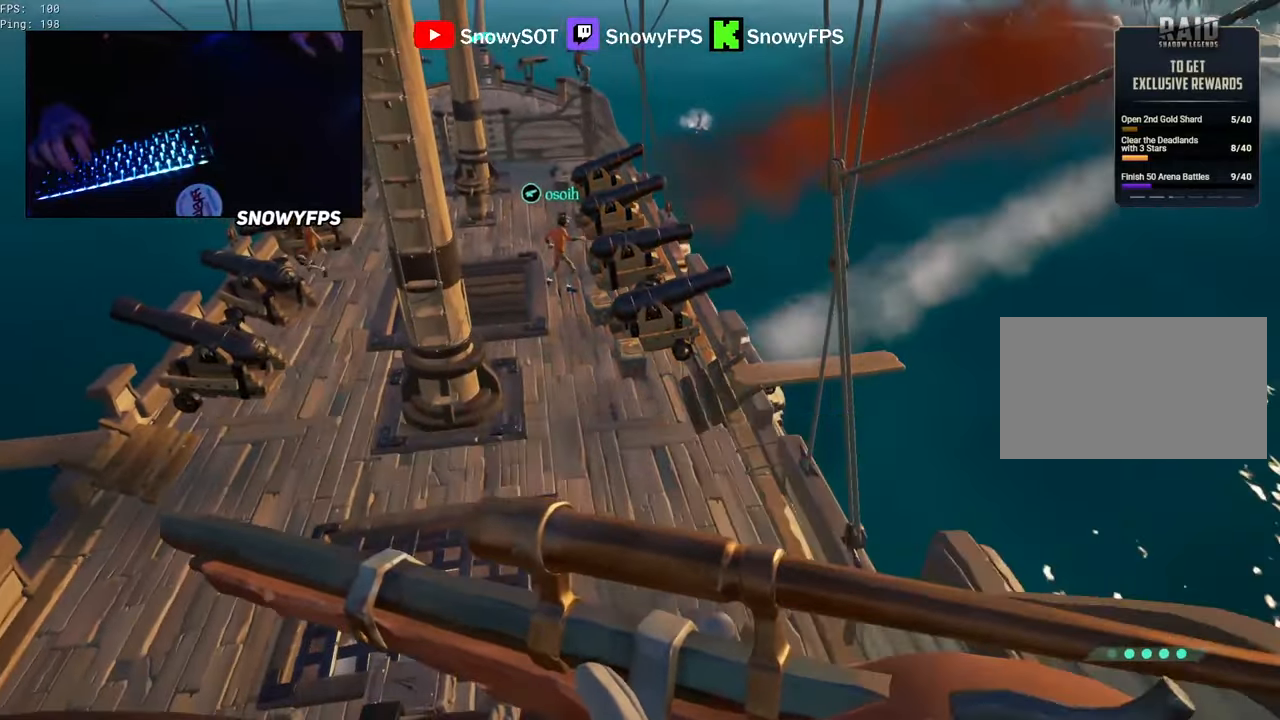
{"keys": [], "mouse": [], "mouse_move": "still", "events": [[50, "space", "up"]]}
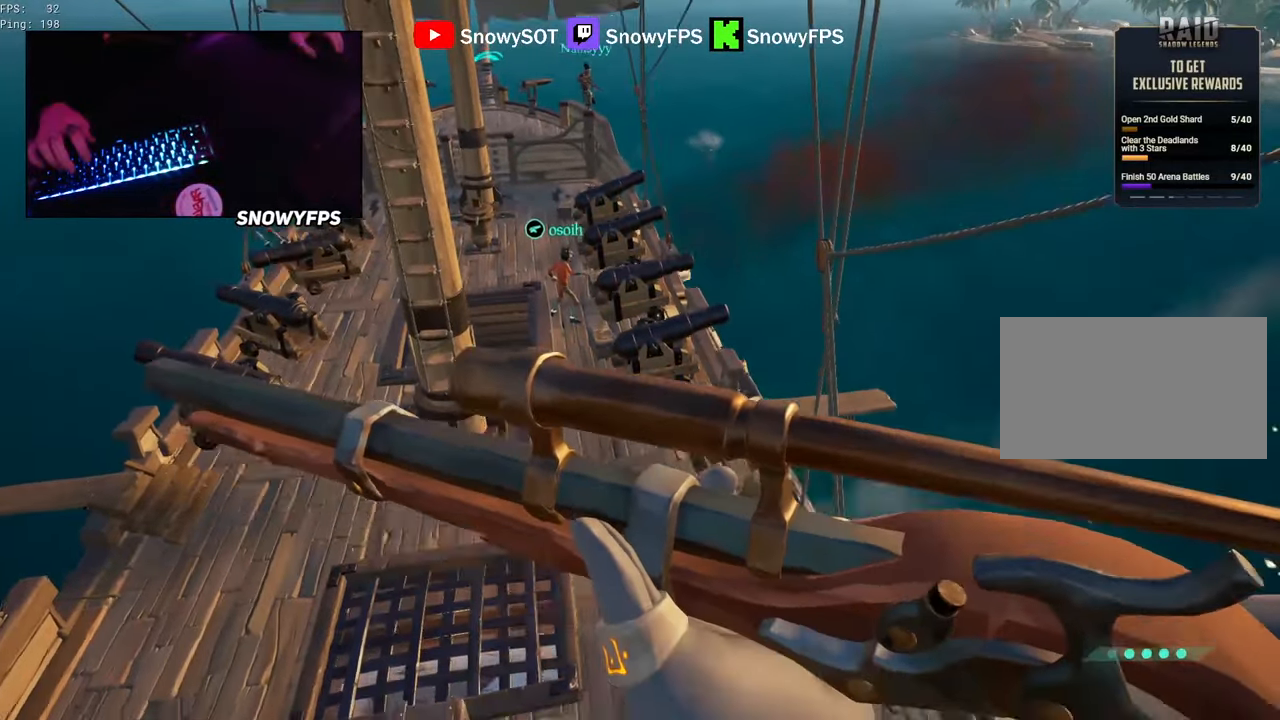
{"keys": [], "mouse": [], "mouse_move": "still", "events": [[350, "space", "down"], [434, "space", "up"]]}
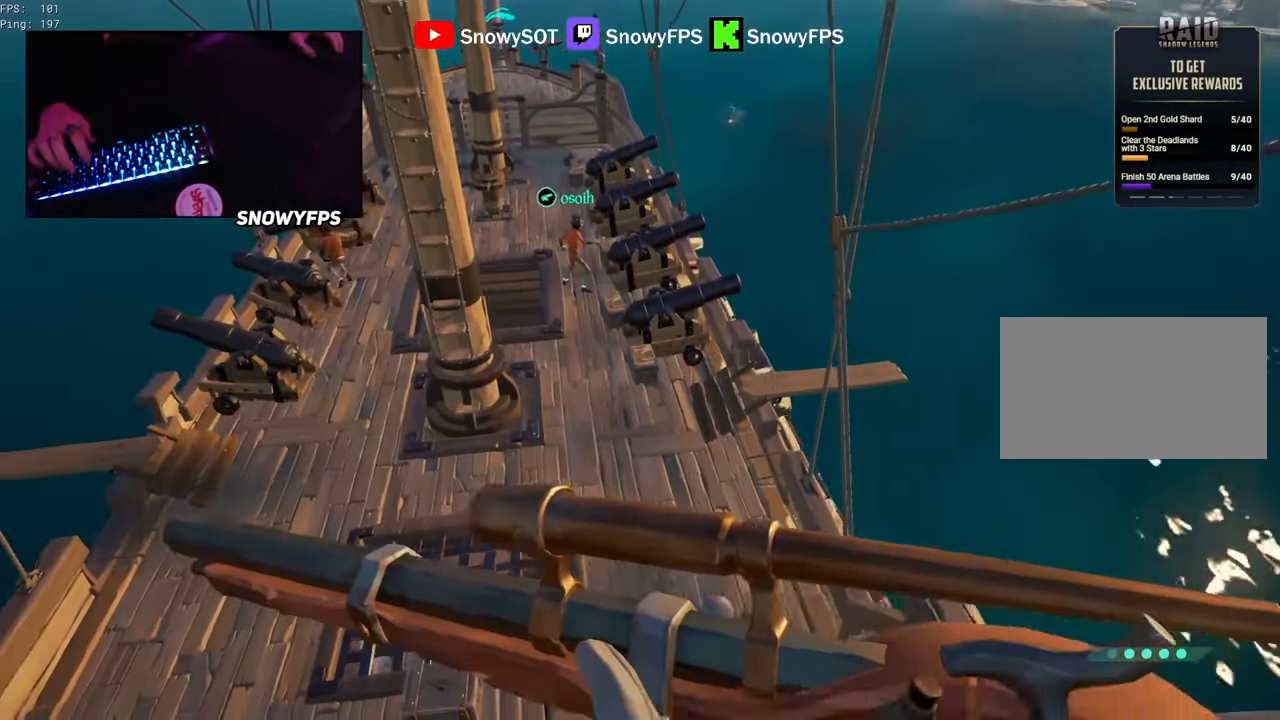
{"keys": [], "mouse": [], "mouse_move": "still", "events": [[34, "mouse_right", "down"], [134, "mouse_right", "up"], [167, "d", "down"], [267, "d", "up"]]}
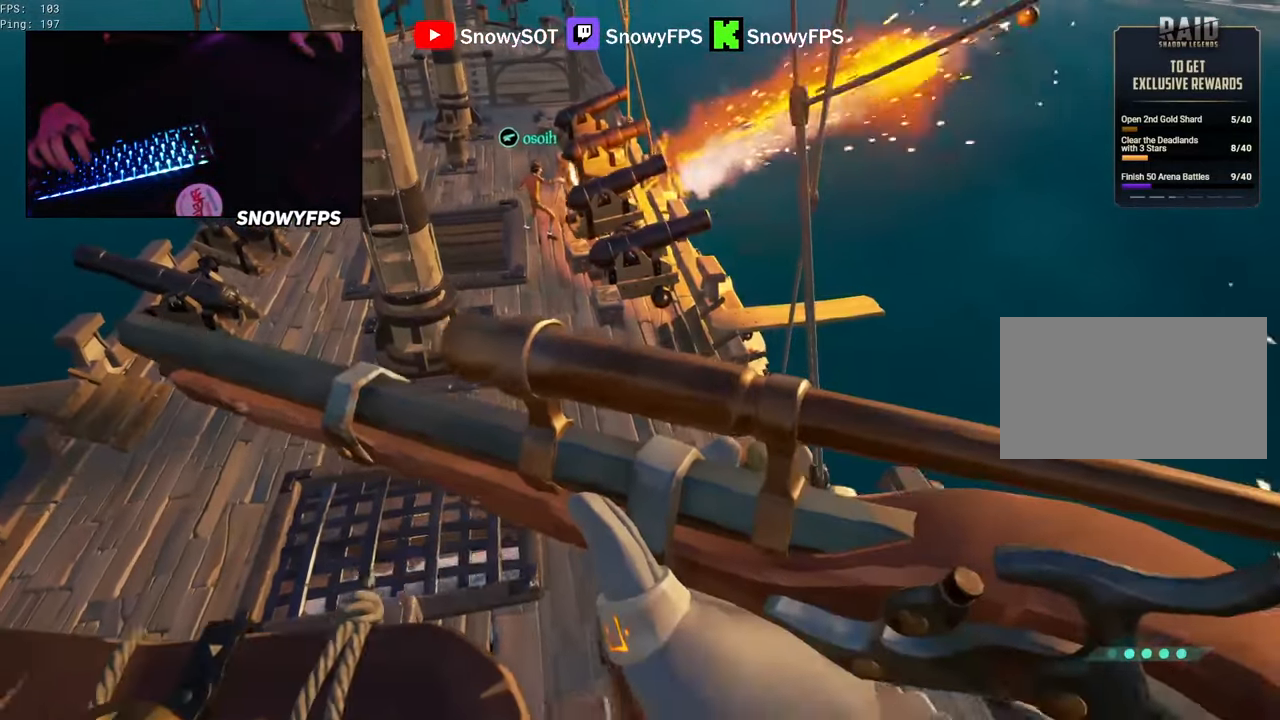
{"keys": [], "mouse": [], "mouse_move": "still", "events": [[134, "space", "down"], [184, "space", "up"]]}
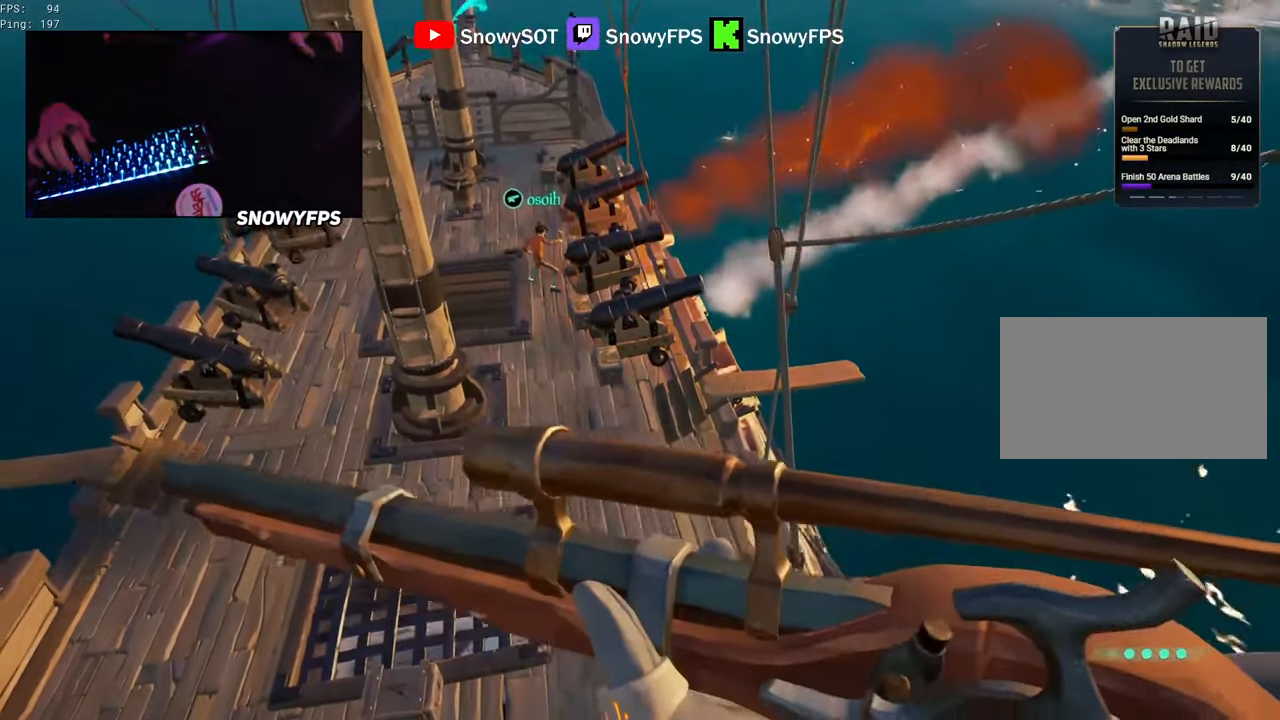
{"keys": ["space"], "mouse": [], "mouse_move": "up", "events": [[434, "space", "down"]]}
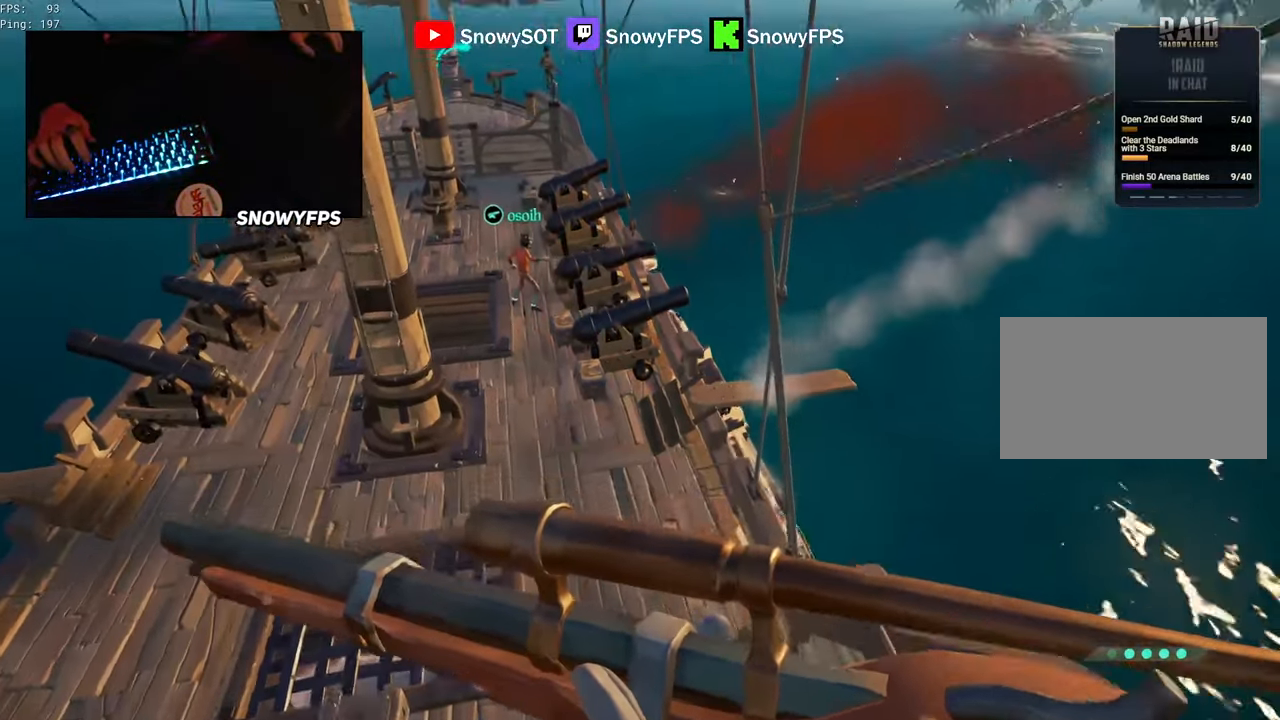
{"keys": [], "mouse": [], "mouse_move": "still", "events": [[84, "space", "up"]]}
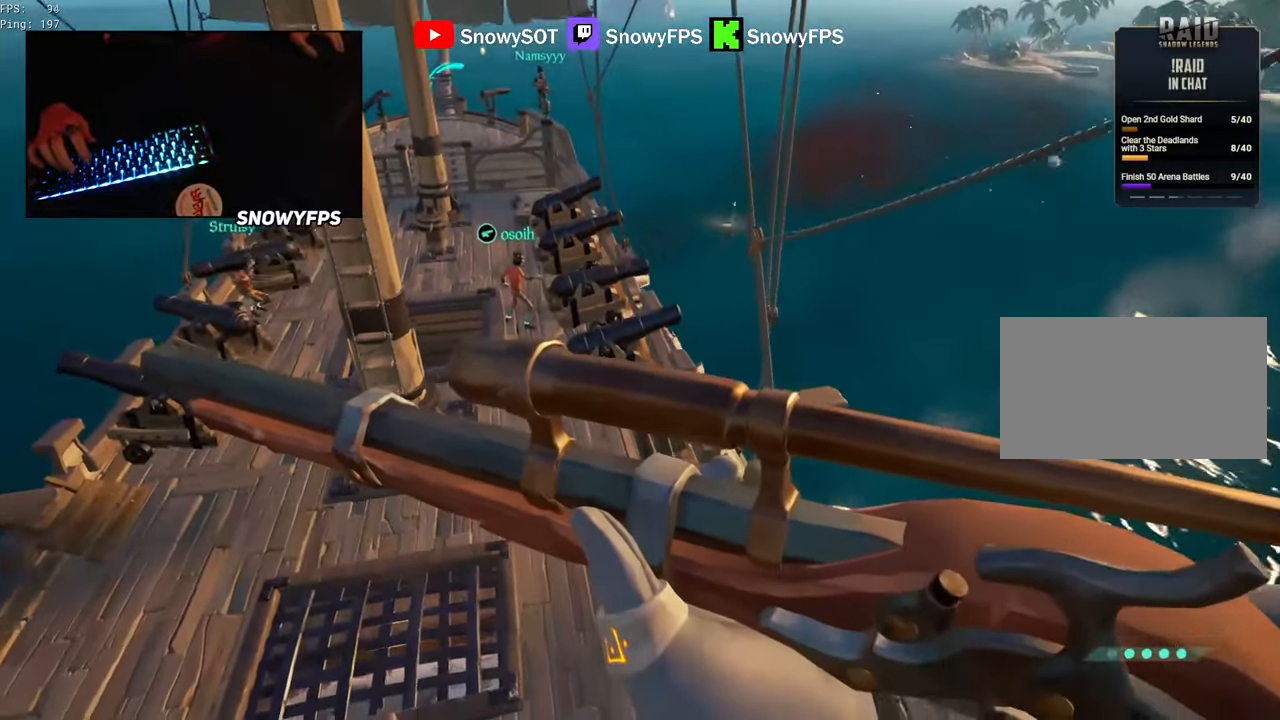
{"keys": [], "mouse": [], "mouse_move": "right", "events": []}
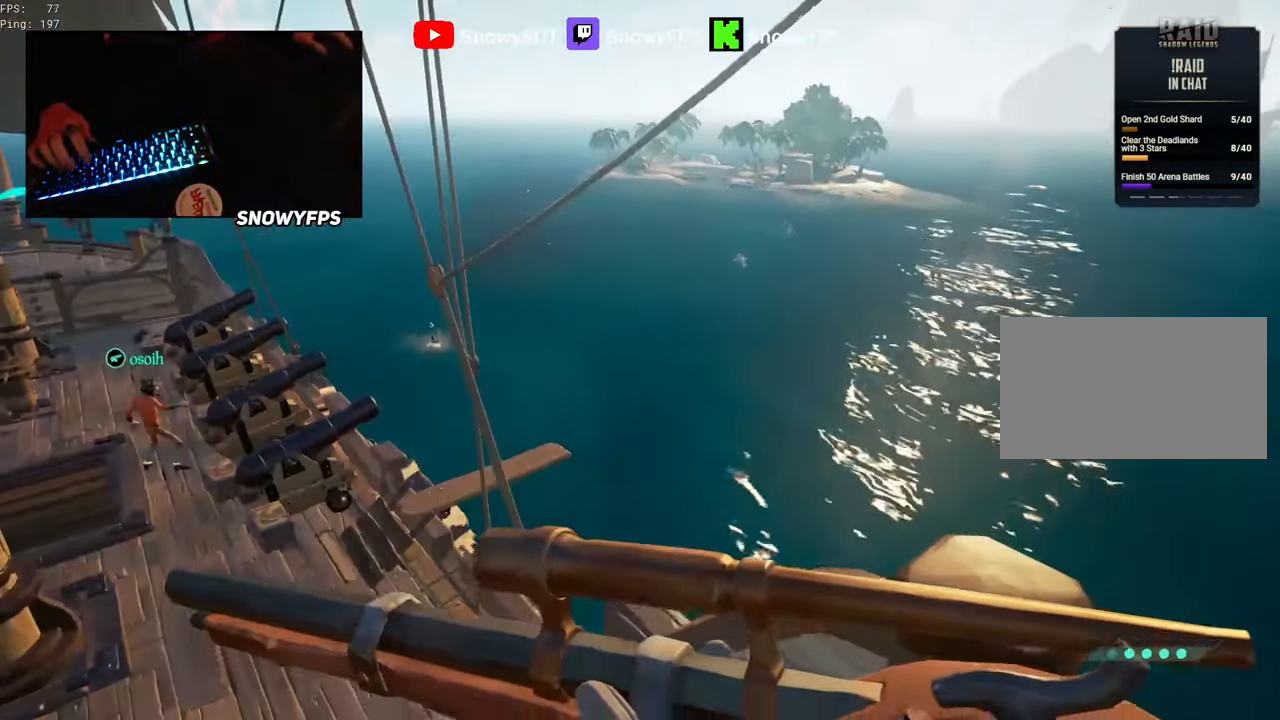
{"keys": [], "mouse": [], "mouse_move": "down-left", "events": []}